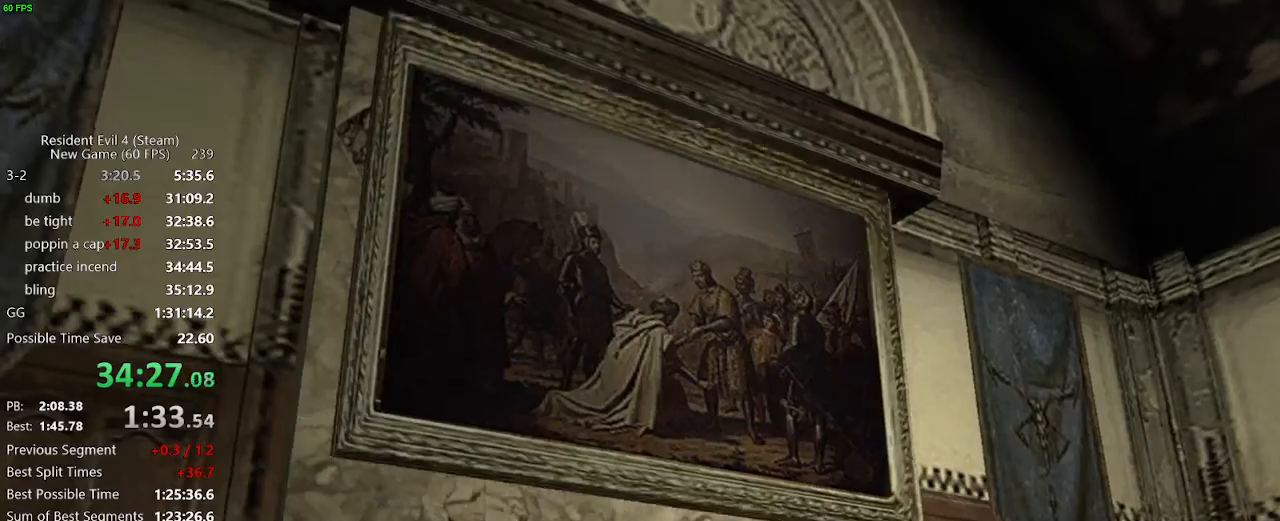
Gameplay with keyboard and mouse; each line is a JSON object with the keys and mouse buttons held at the frame after it. "events" lists presses ("down") and releases ("up") of "a", "backspace", "c", "ctrl_l", "ctrl_r", "d", "e", "f", "g", "q", "r", "return", "s", "shift_r", "space", "tab", "v", "w", "x", "z", "mouse_left", "mouse_wheel" and "mouse_right" between this image and that frame as [ms after this image, input, new state], when the widget could be followed in between. "mouse_left", "mouse_wheel", "mouse_right" = the "left", "wheel", "right" buttons of the "mouse" list. No other keys are recorded. "wheel" means that the mouse wheel is clicked or scrolled. Not read: mouse_move.
{"keys": ["w"], "mouse": [], "events": [[67, "a", "up"], [300, "f", "down"], [483, "f", "up"]]}
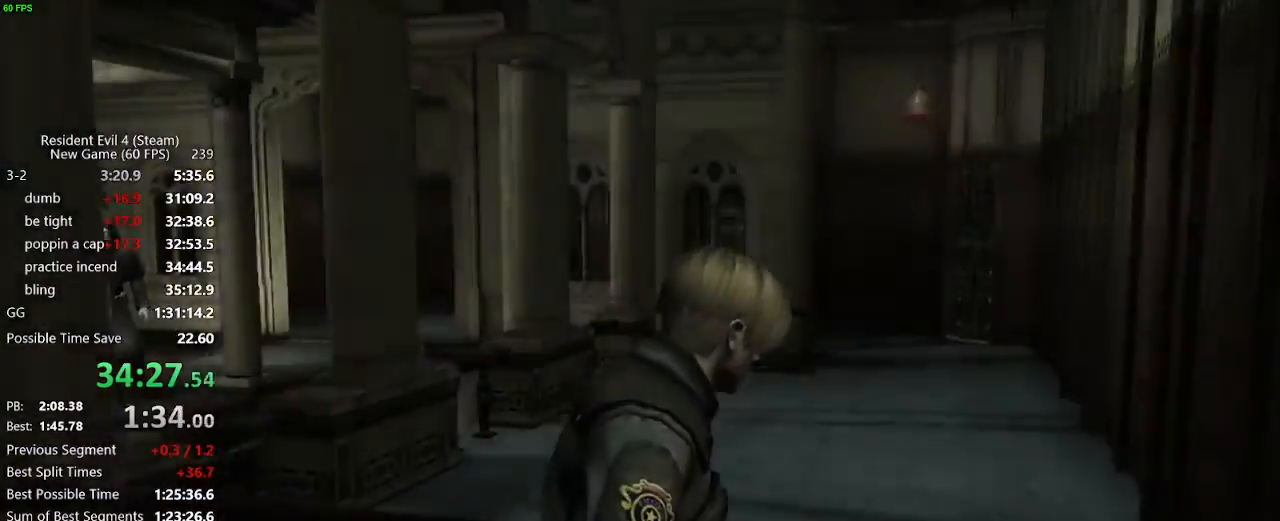
{"keys": ["a", "w"], "mouse": [], "events": [[33, "f", "down"], [67, "a", "down"], [67, "f", "up"], [267, "a", "up"], [500, "a", "down"]]}
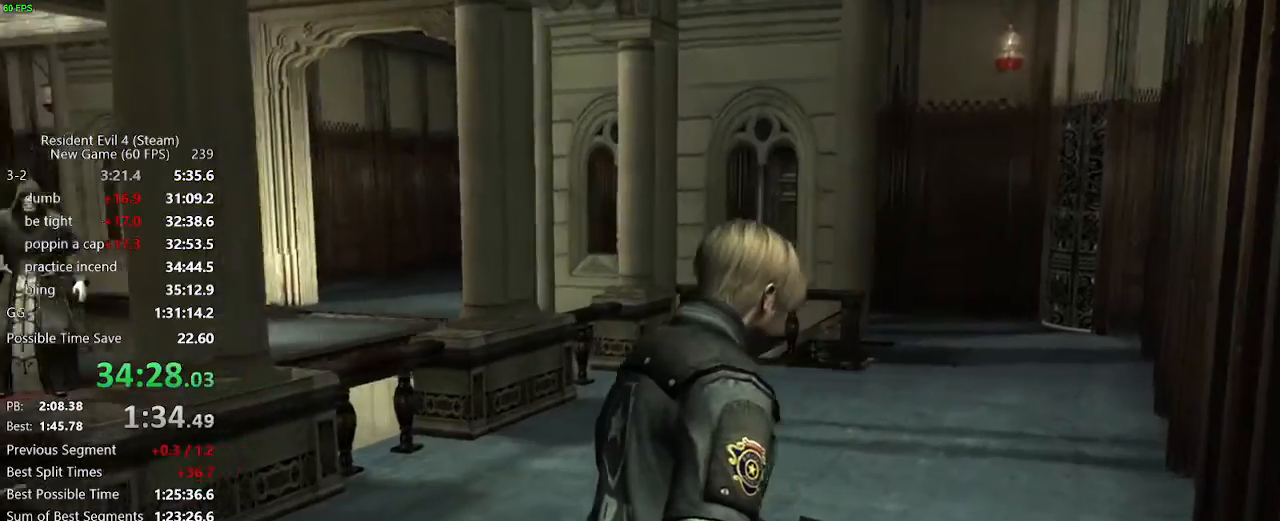
{"keys": ["w"], "mouse": [], "events": [[100, "a", "up"]]}
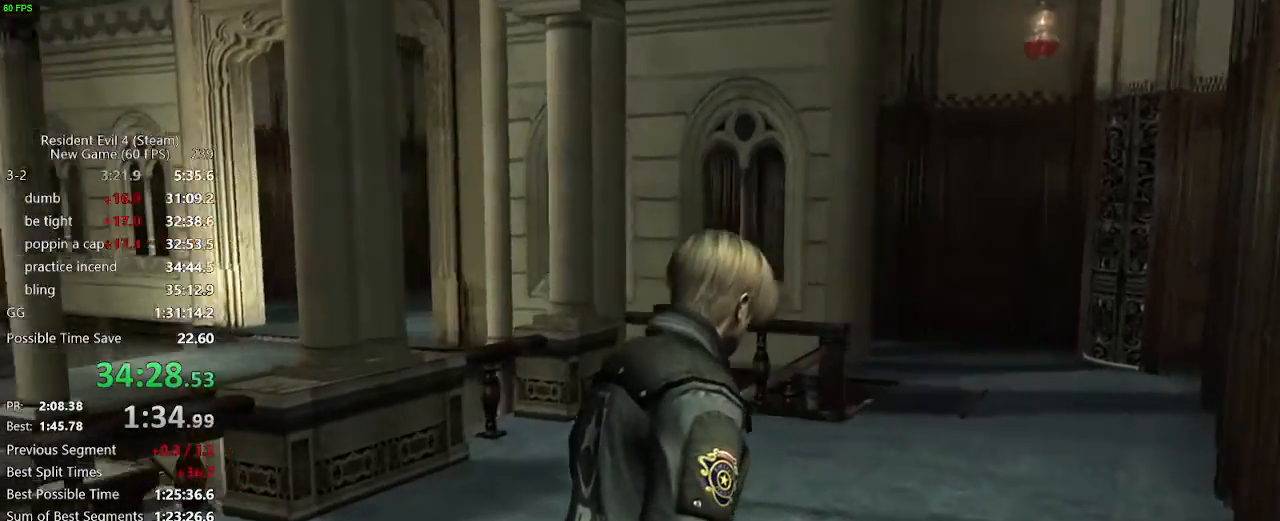
{"keys": ["w"], "mouse": [], "events": []}
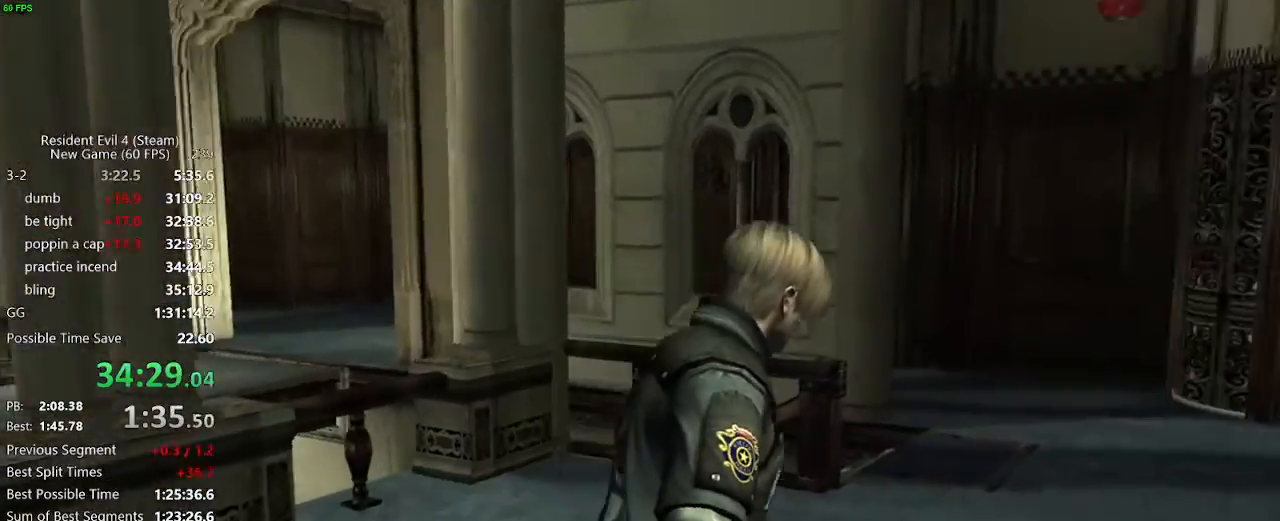
{"keys": ["w"], "mouse": [], "events": [[350, "a", "down"], [400, "a", "up"]]}
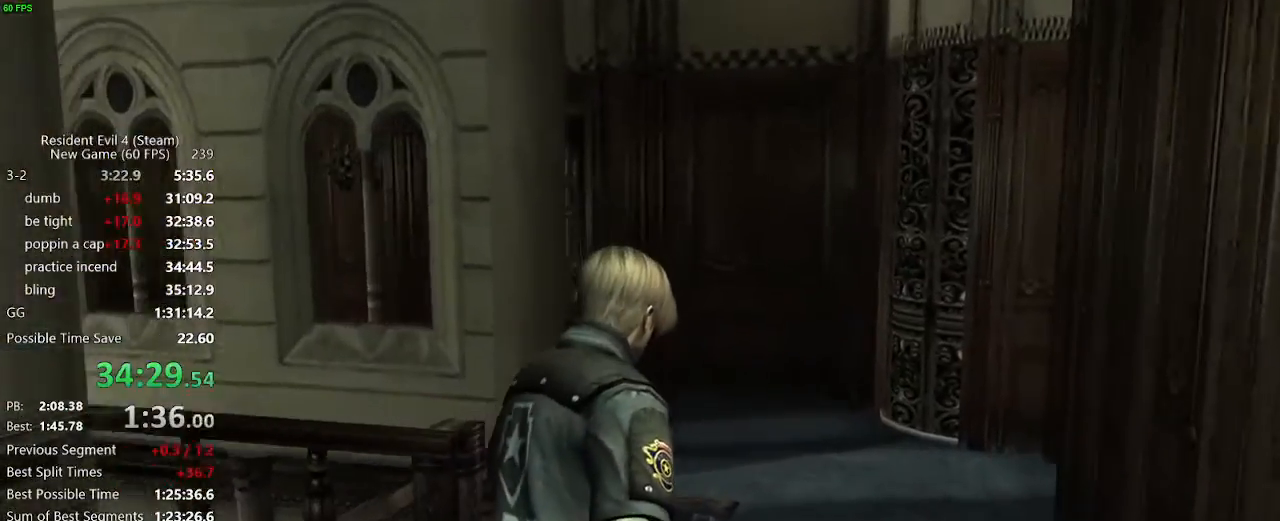
{"keys": ["w"], "mouse": [], "events": [[183, "d", "down"], [233, "d", "up"], [417, "a", "down"], [467, "a", "up"]]}
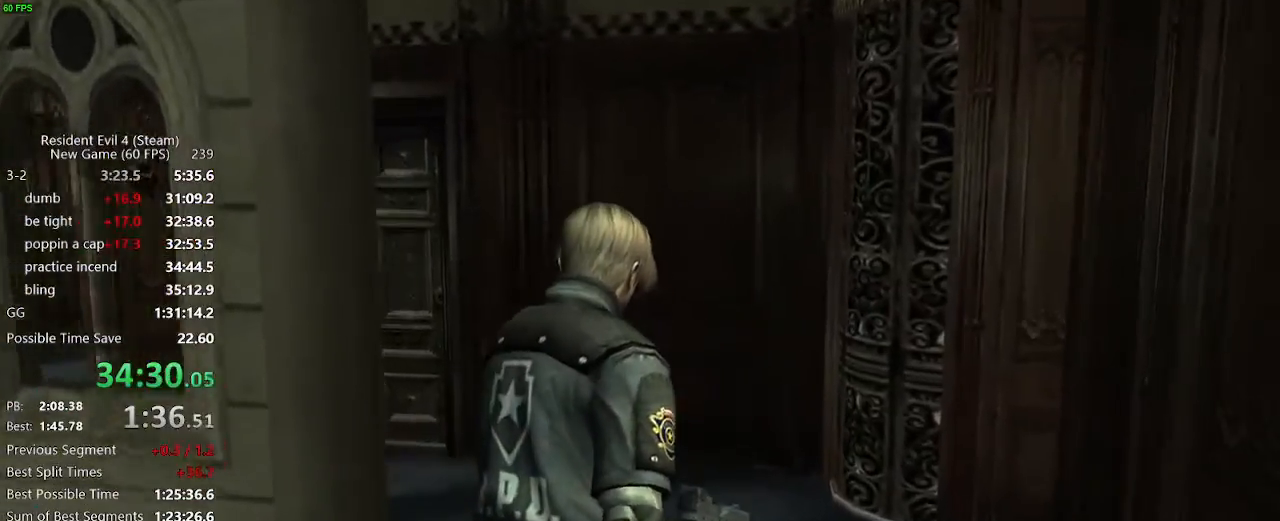
{"keys": ["a", "w"], "mouse": [], "events": [[67, "a", "down"], [250, "a", "up"], [350, "a", "down"], [433, "a", "up"], [483, "a", "down"]]}
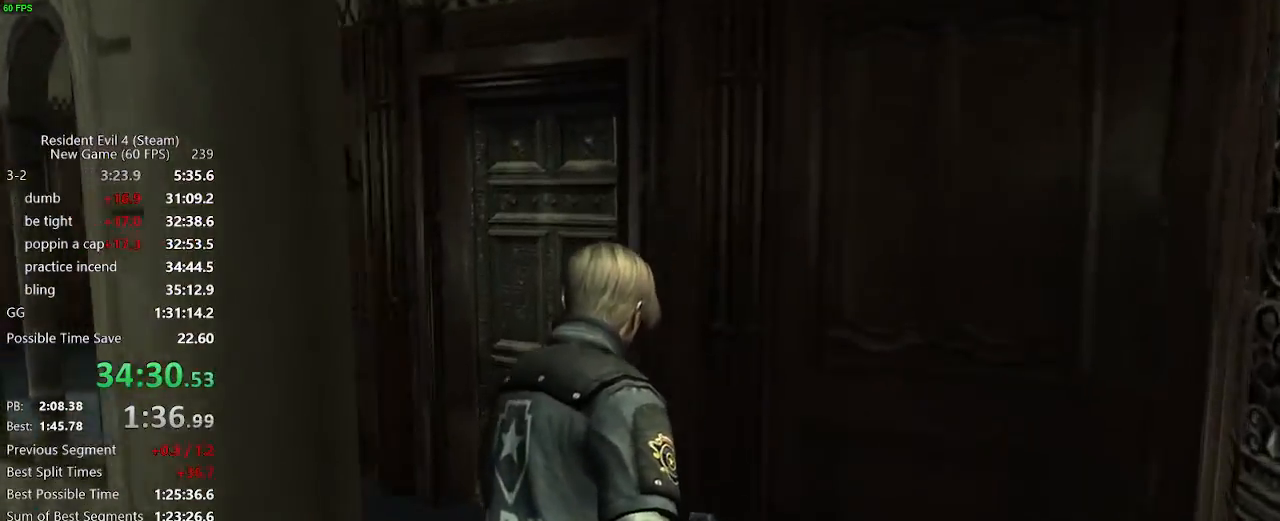
{"keys": ["a", "w"], "mouse": [], "events": []}
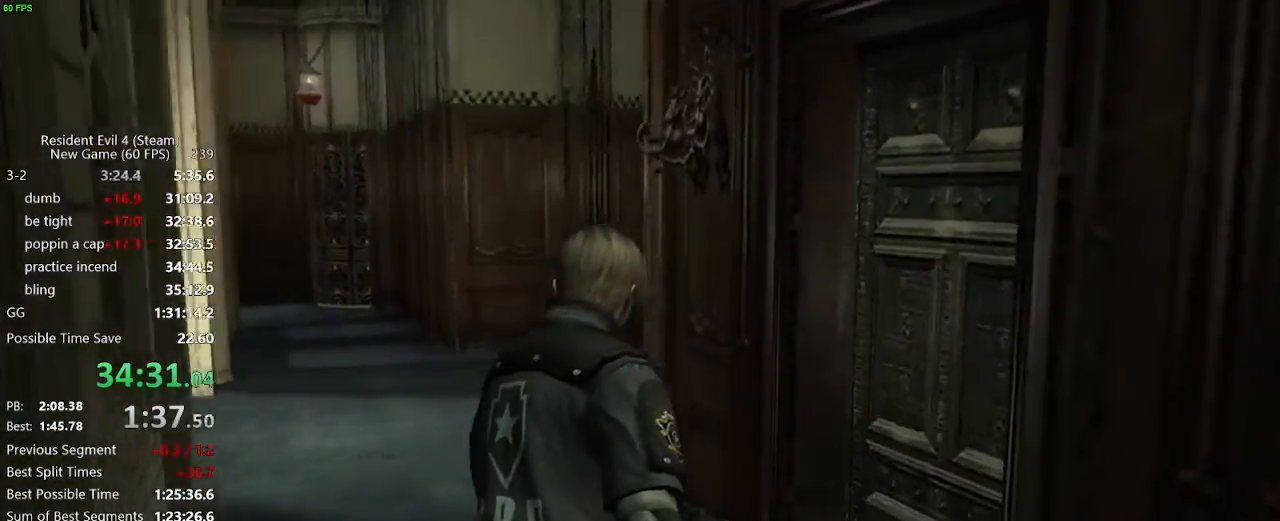
{"keys": ["w"], "mouse": [], "events": [[83, "a", "up"], [183, "a", "down"], [283, "a", "up"]]}
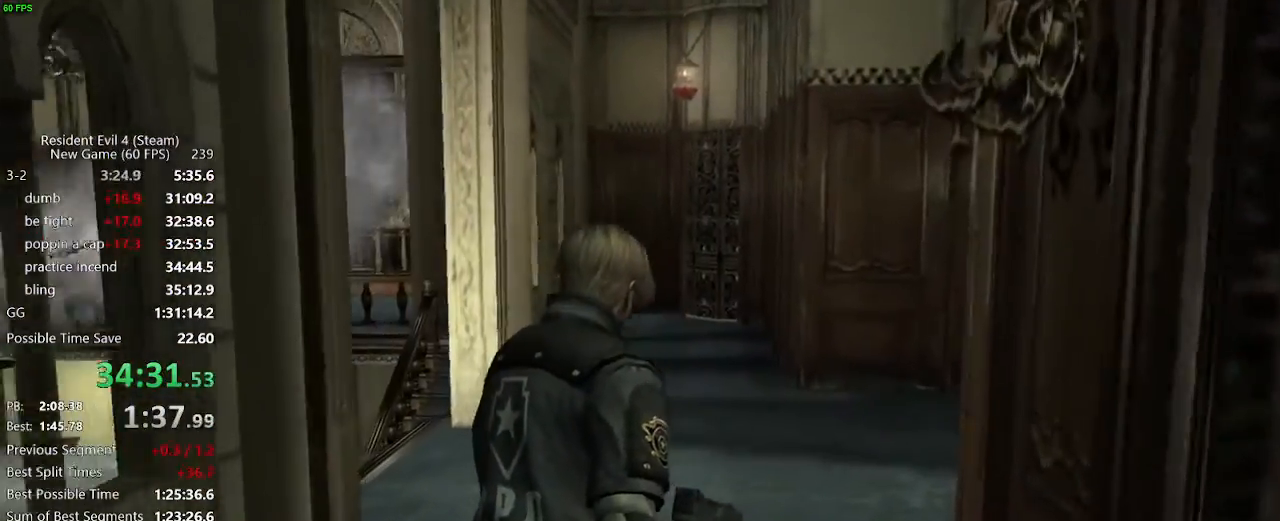
{"keys": ["a", "w"], "mouse": [], "events": [[100, "a", "down"], [200, "a", "up"], [250, "a", "down"]]}
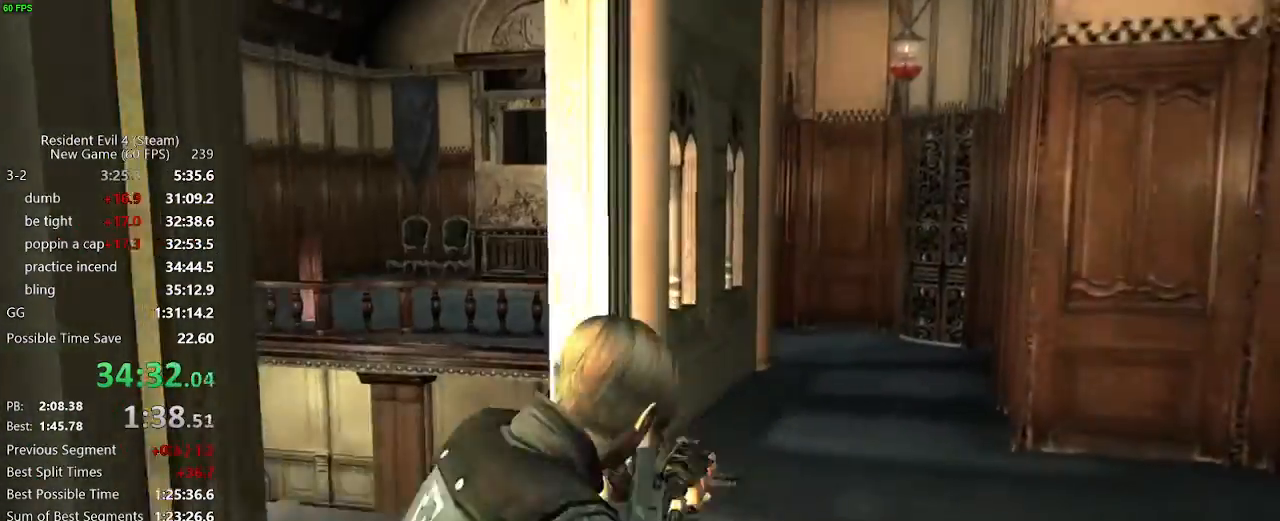
{"keys": ["a", "w"], "mouse": [], "events": []}
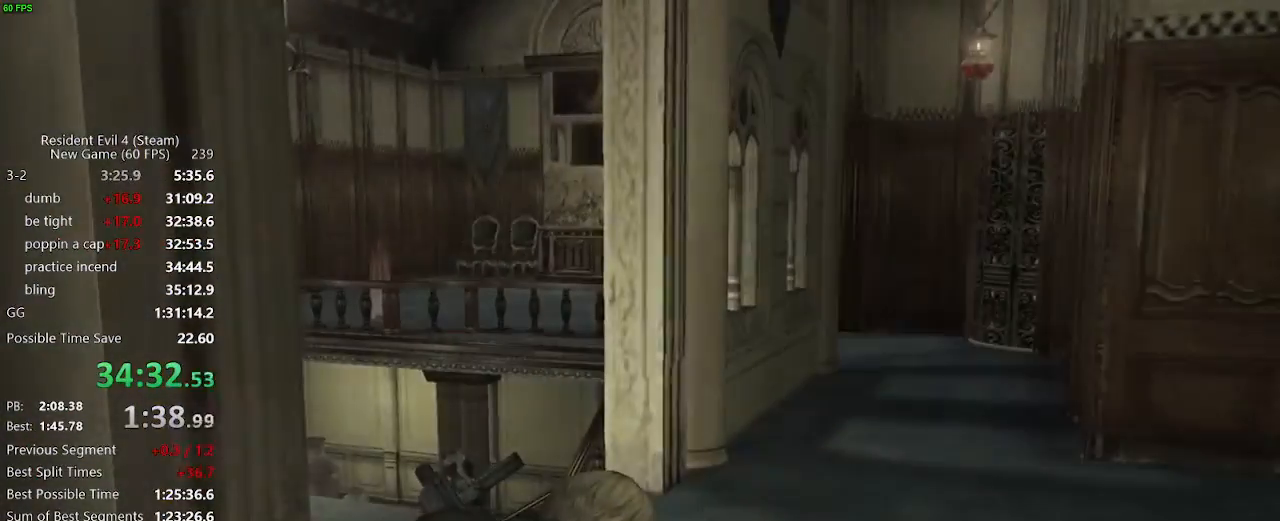
{"keys": ["a", "w"], "mouse": [], "events": []}
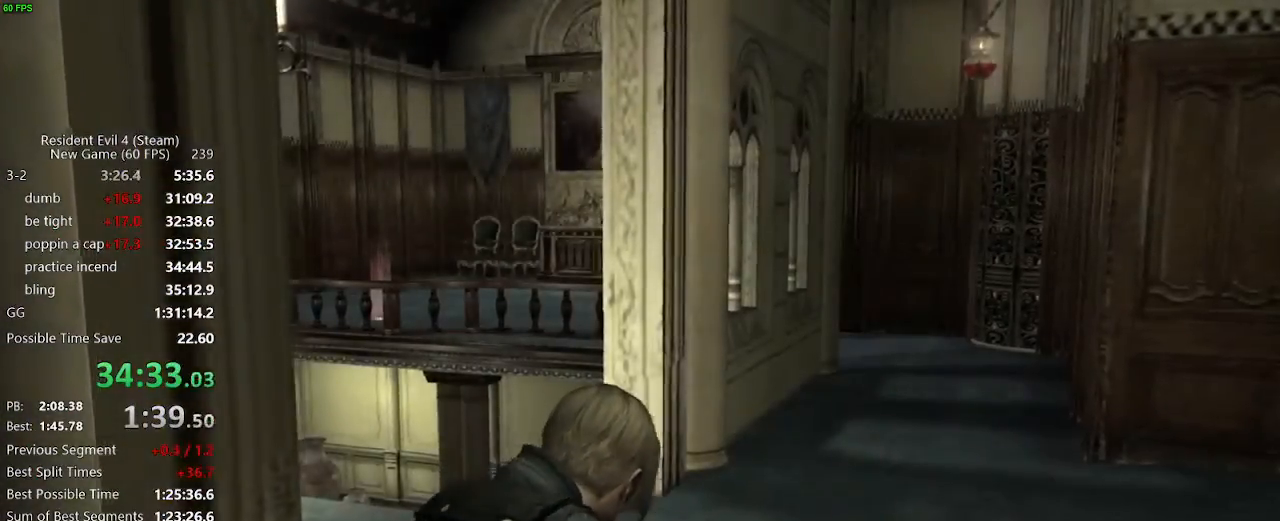
{"keys": ["a", "w"], "mouse": [], "events": []}
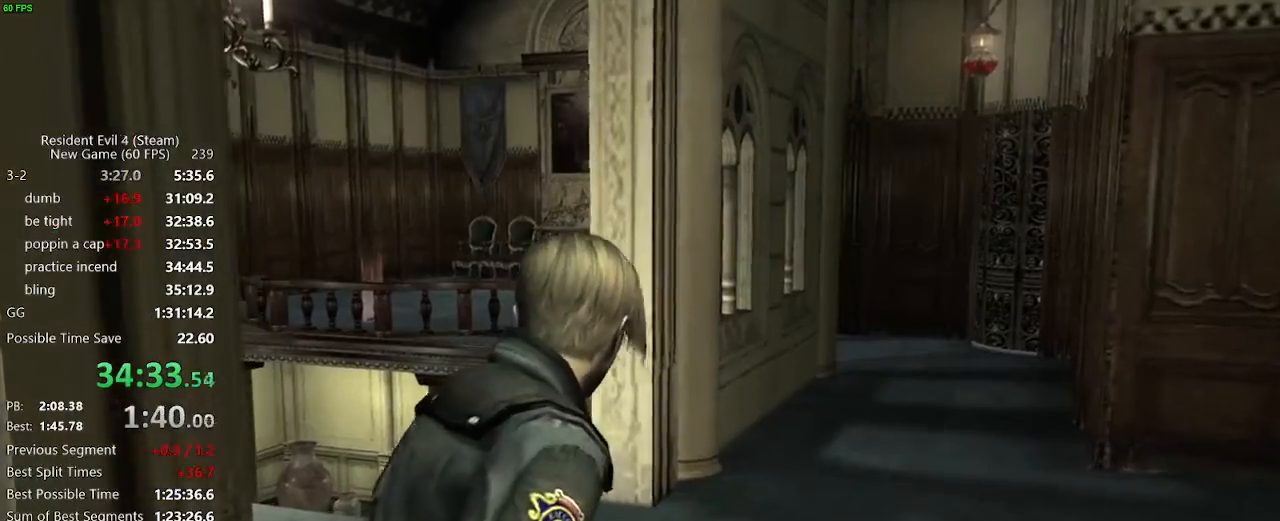
{"keys": ["a", "w"], "mouse": [], "events": []}
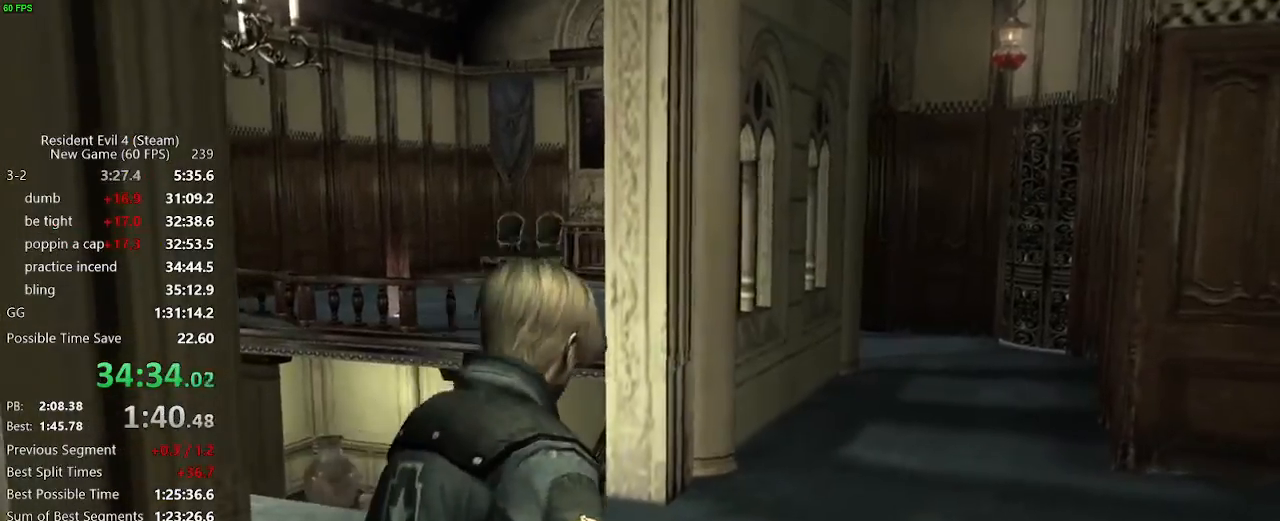
{"keys": ["a", "w"], "mouse": [], "events": []}
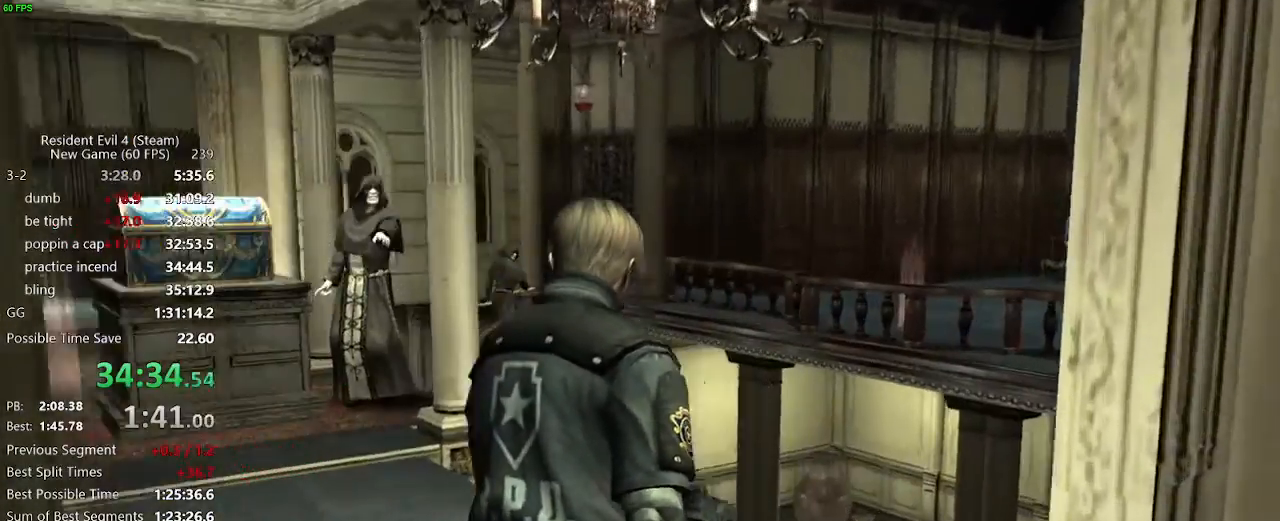
{"keys": ["w"], "mouse": [], "events": [[333, "a", "up"]]}
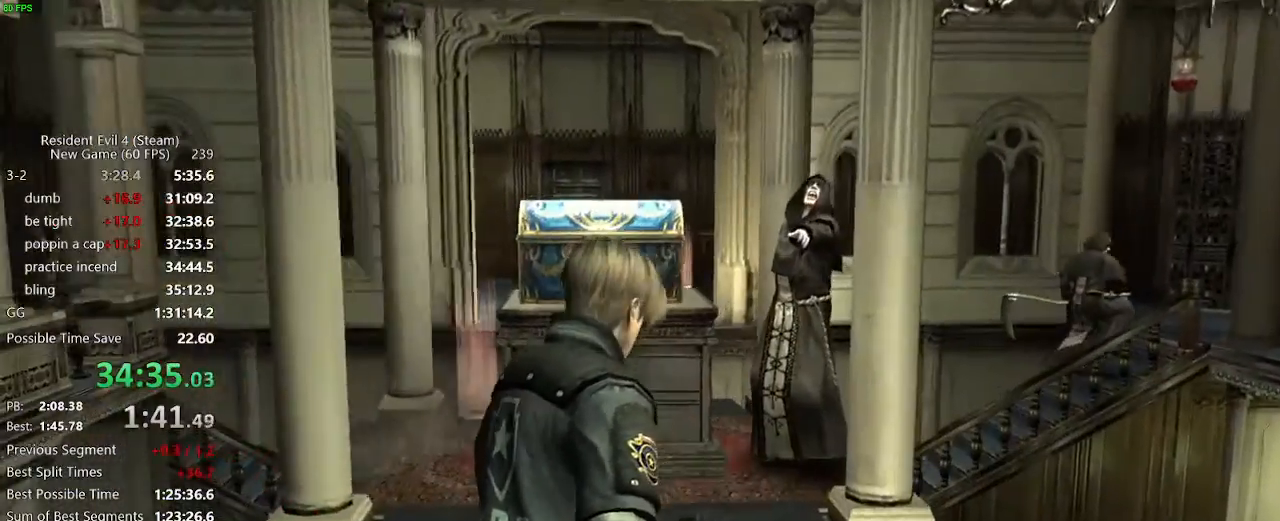
{"keys": ["w"], "mouse": ["right"], "events": [[167, "mouse_right", "down"]]}
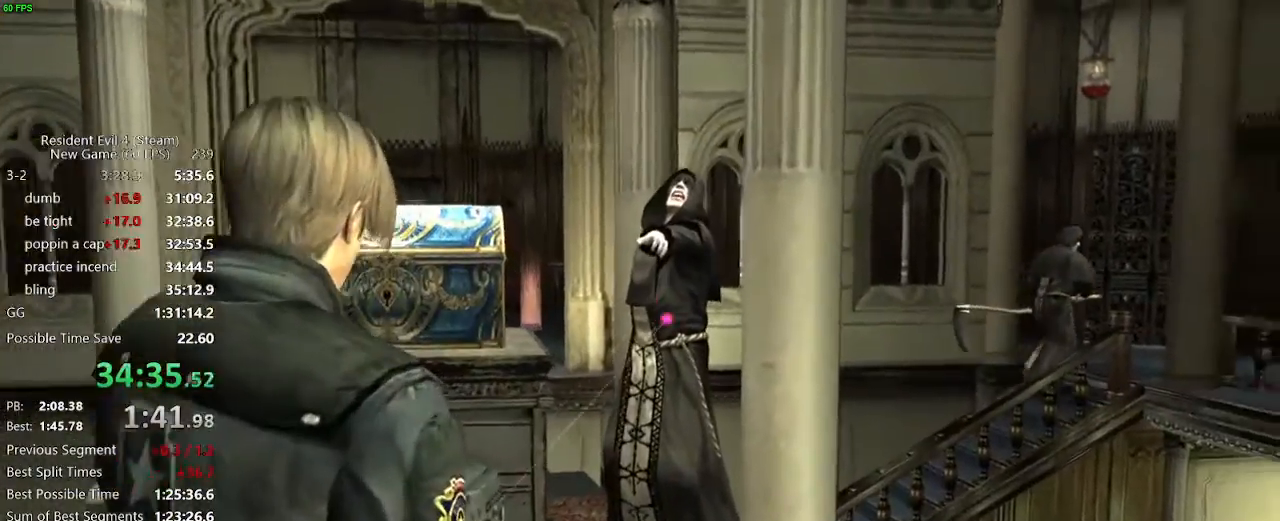
{"keys": ["w"], "mouse": [], "events": [[50, "a", "down"], [50, "mouse_right", "up"], [233, "a", "up"], [367, "a", "down"], [467, "a", "up"]]}
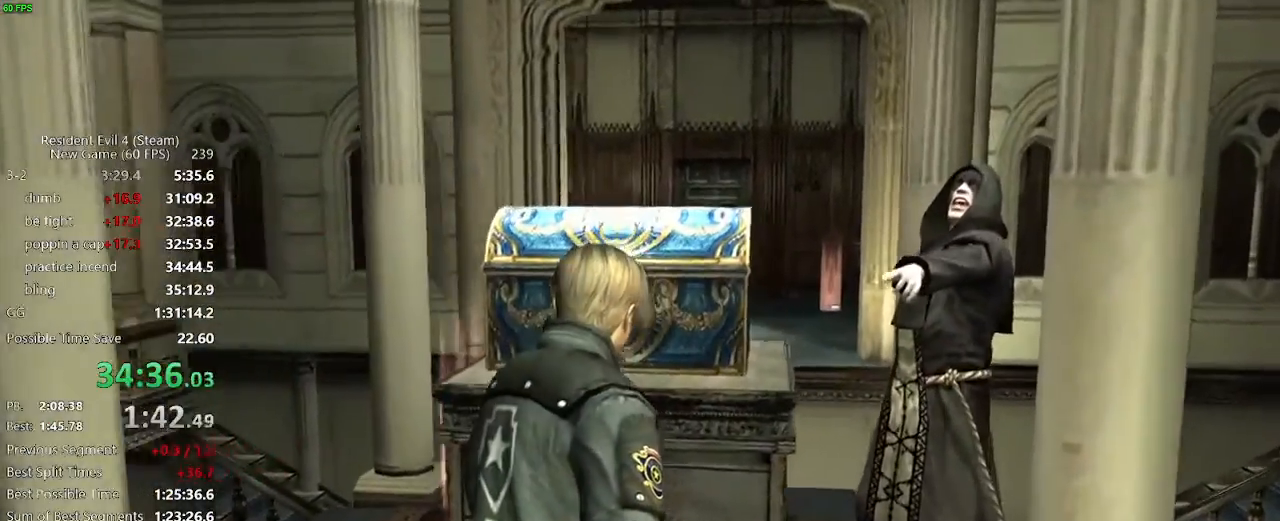
{"keys": ["f", "w"], "mouse": [], "events": [[67, "f", "down"], [100, "f", "up"], [250, "f", "down"], [300, "f", "up"], [383, "f", "down"], [433, "f", "up"], [483, "f", "down"]]}
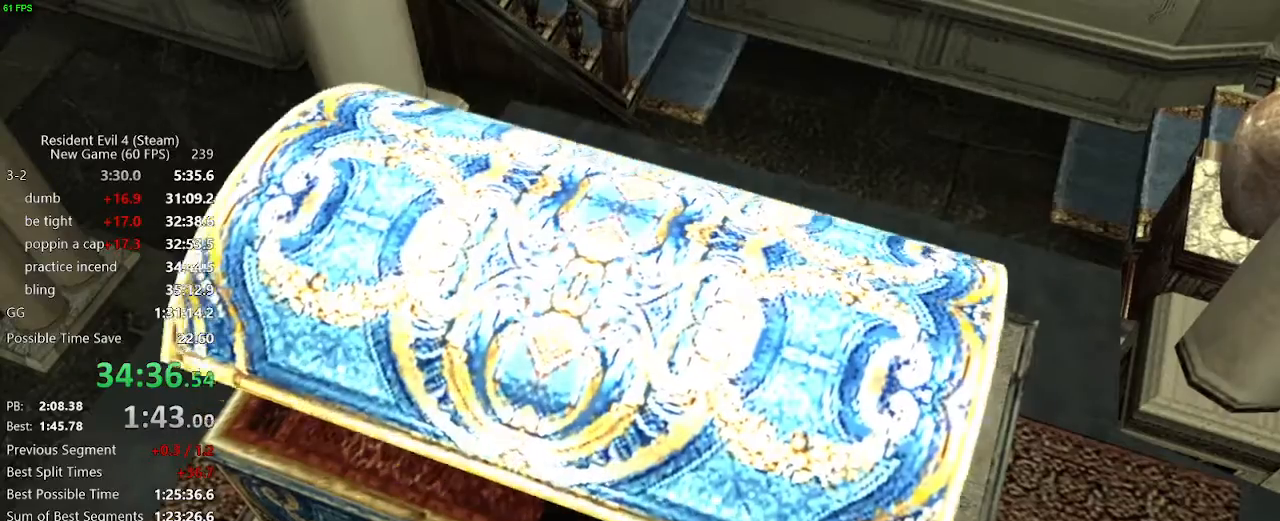
{"keys": ["f", "s"], "mouse": [], "events": [[83, "w", "up"], [117, "f", "up"], [167, "f", "down"], [217, "f", "up"], [217, "s", "down"], [317, "f", "down"], [450, "f", "up"], [500, "f", "down"]]}
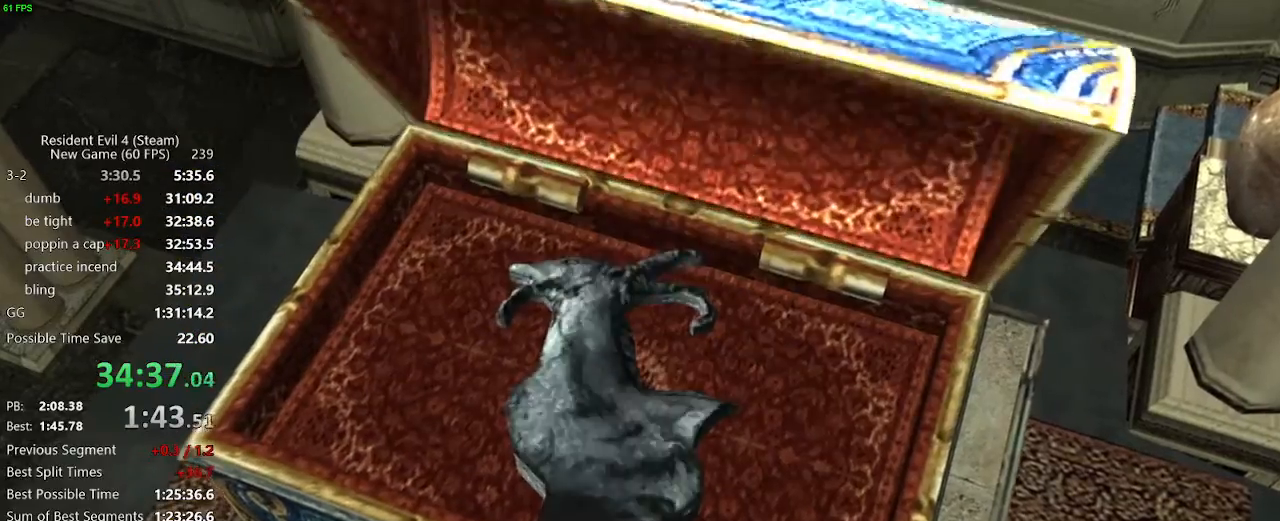
{"keys": ["s"], "mouse": [], "events": [[50, "f", "up"], [100, "f", "down"], [133, "f", "up"], [233, "f", "down"], [283, "f", "up"], [333, "f", "down"], [367, "f", "up"], [417, "f", "down"], [467, "f", "up"]]}
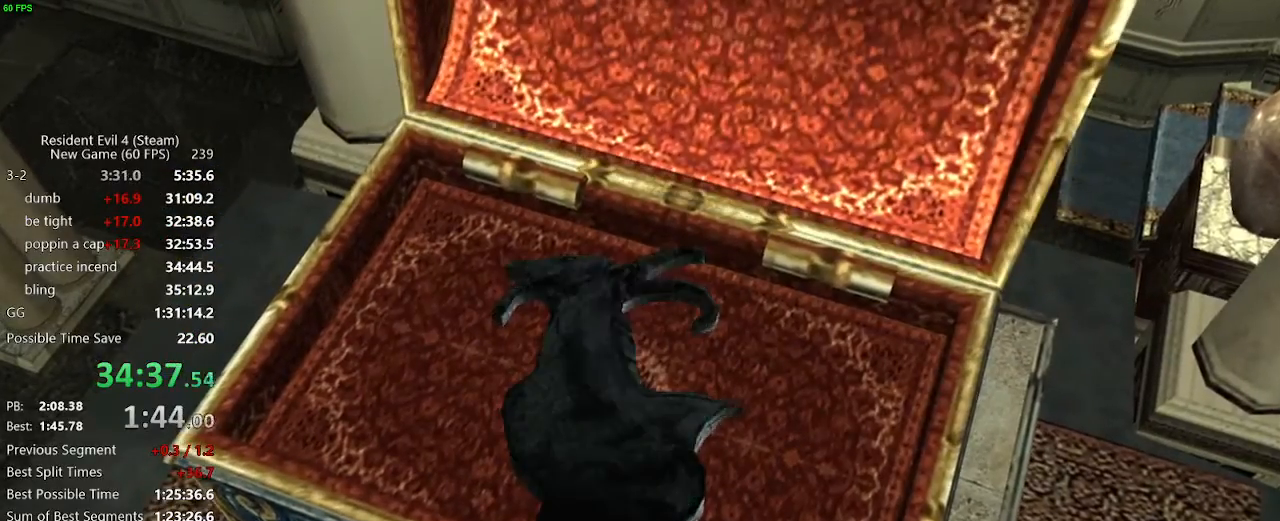
{"keys": ["f", "s"], "mouse": [], "events": [[17, "f", "down"], [67, "f", "up"], [200, "f", "down"], [250, "f", "up"], [300, "f", "down"], [350, "f", "up"], [383, "f", "down"], [433, "f", "up"], [483, "f", "down"]]}
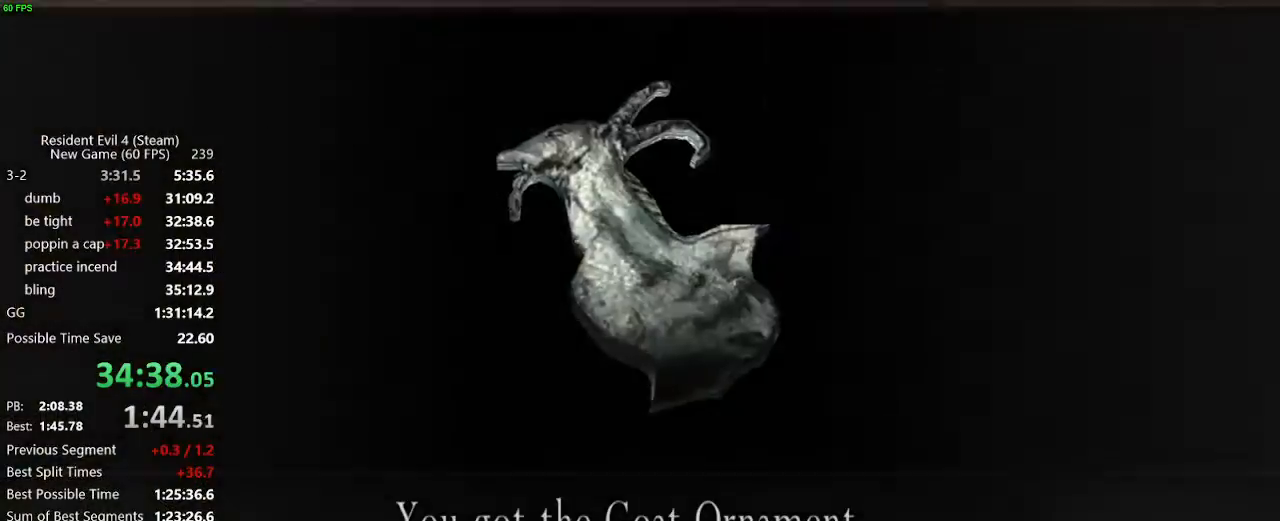
{"keys": ["s"], "mouse": [], "events": [[33, "f", "up"], [83, "f", "down"], [117, "f", "up"], [167, "f", "down"], [217, "f", "up"], [267, "f", "down"], [317, "f", "up"], [350, "f", "down"], [400, "f", "up"]]}
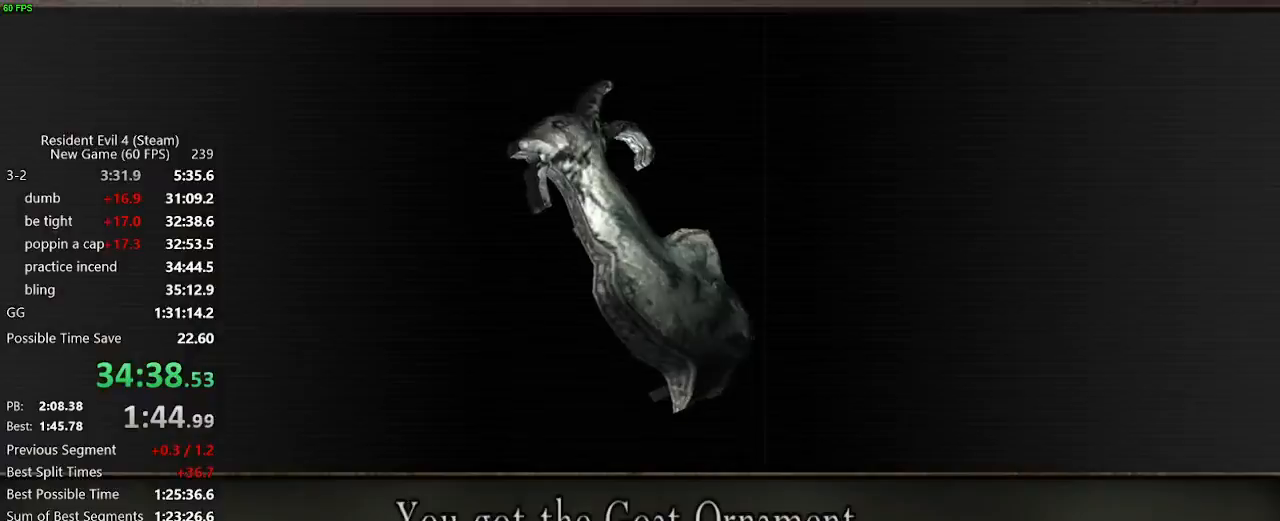
{"keys": ["s"], "mouse": [], "events": [[50, "f", "down"], [100, "f", "up"], [133, "f", "down"], [183, "f", "up"], [233, "f", "down"], [283, "f", "up"], [333, "f", "down"], [417, "f", "up"]]}
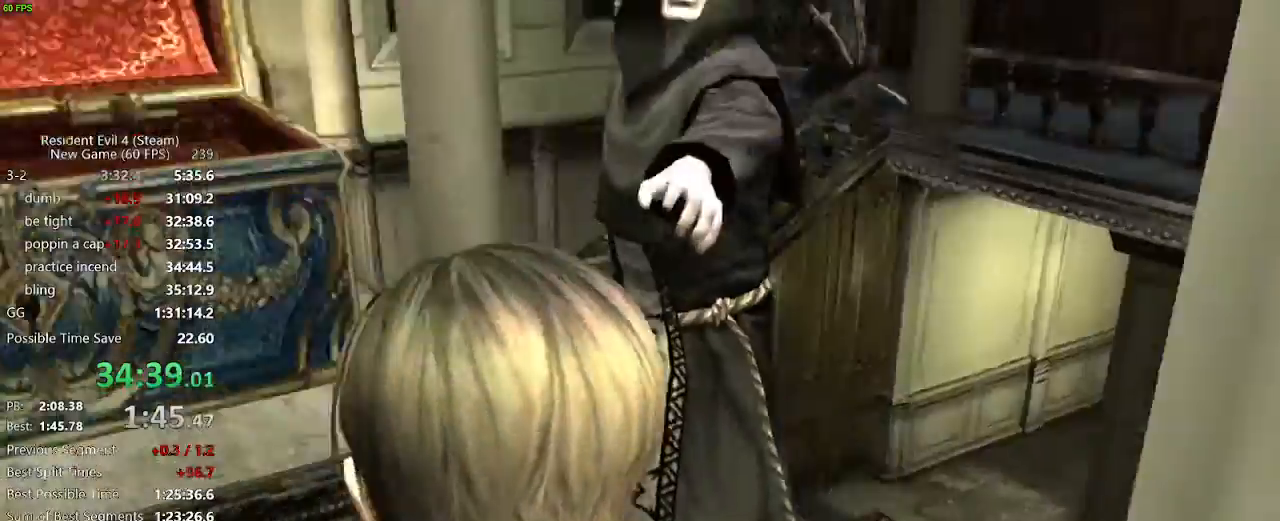
{"keys": ["d", "w"], "mouse": [], "events": [[67, "d", "down"], [67, "mouse_right", "down"], [150, "mouse_right", "up"], [200, "s", "up"], [300, "w", "down"]]}
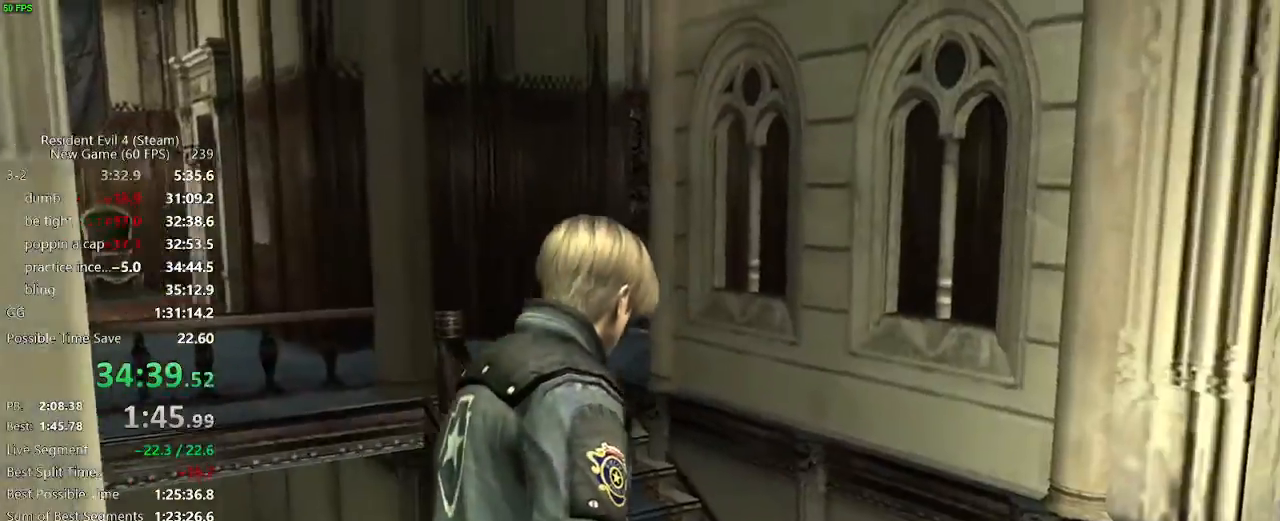
{"keys": ["w"], "mouse": [], "events": [[500, "d", "up"]]}
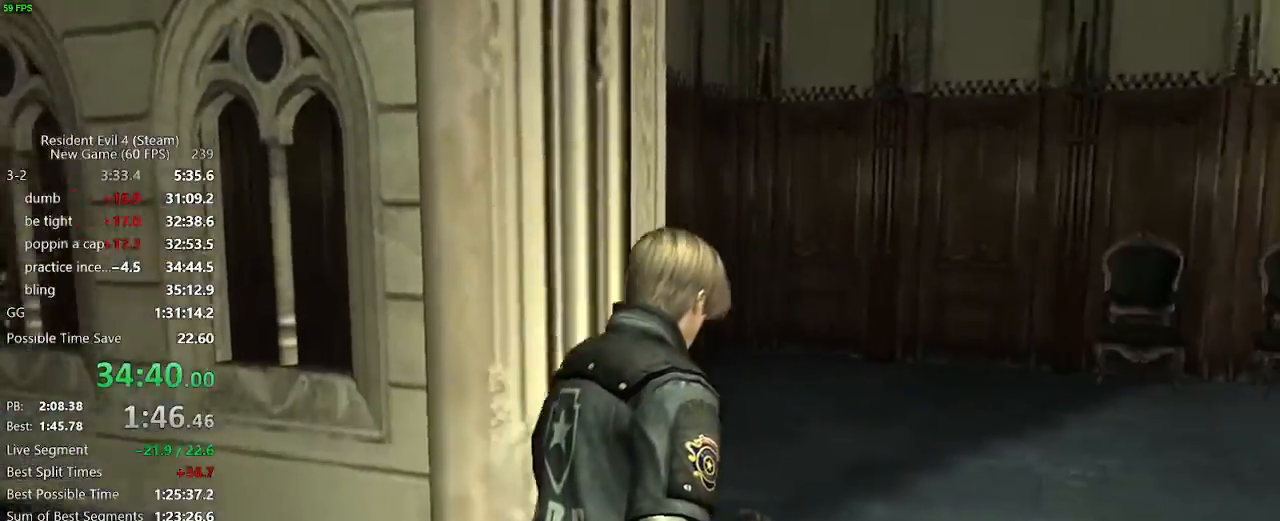
{"keys": ["return"], "mouse": [], "events": [[83, "tab", "down"], [133, "w", "up"], [183, "tab", "up"], [233, "s", "down"], [333, "s", "up"], [350, "s", "down"], [417, "s", "up"], [467, "return", "down"]]}